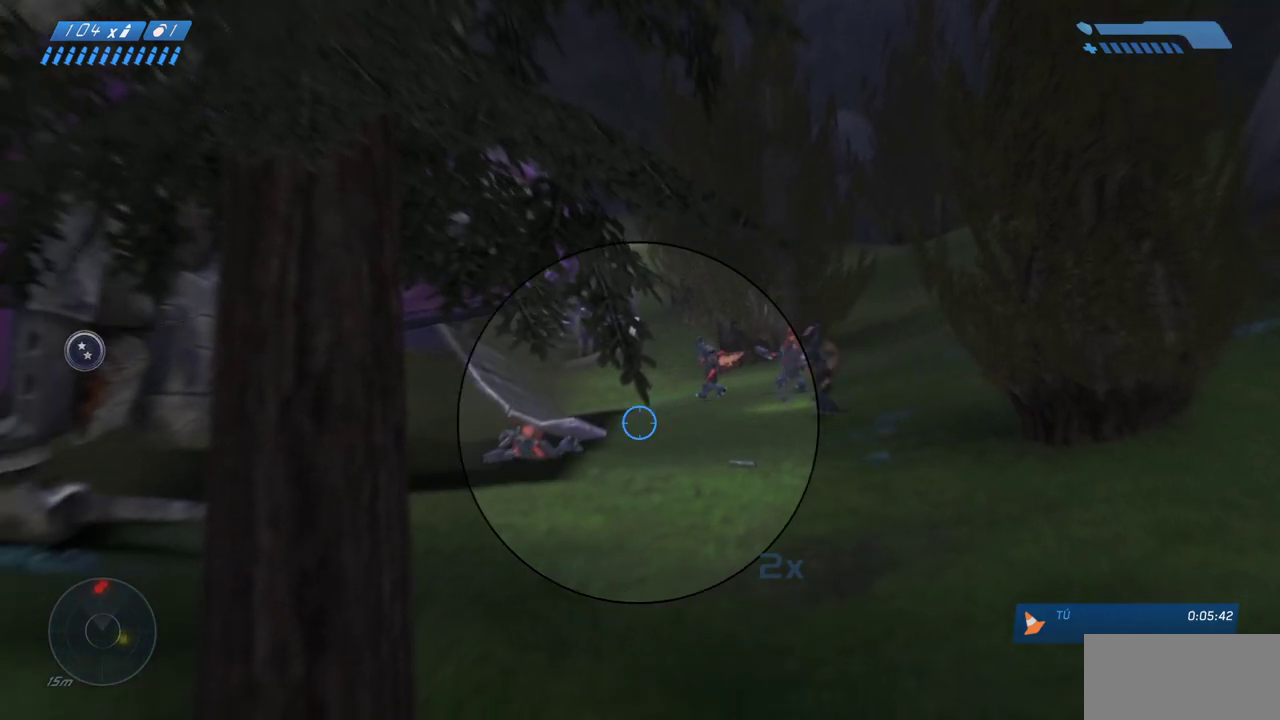
Gameplay with keyboard and mouse; each line is a JSON object with the keys and mouse buttons held at the frame after it. "events" lists presses ("down") and releases ("up") of "a", "ctrl", "d", "e", "f", "q", "r", "s", "shift", "space", "tab", "w", "mouse_left", "mouse_wheel", "mouse_right", "mouse_mb4" and "mouse_mb5" between this image and that frame as [ms after this image, input, new state], when the widget could be followed in between. "mouse_left", "mouse_wheel", "mouse_right", "mouse_mb4", "mouse_mb5" = the "left", "wheel", "right", "mb4", "mb5" buttons of the "mouse" list. No other keys are recorded. "wheel" means that the mouse wheel is clicked or scrolled. Mouse movement is not recorded.
{"keys": [], "mouse": [], "events": [[67, "mouse_left", "down"], [183, "mouse_left", "up"]]}
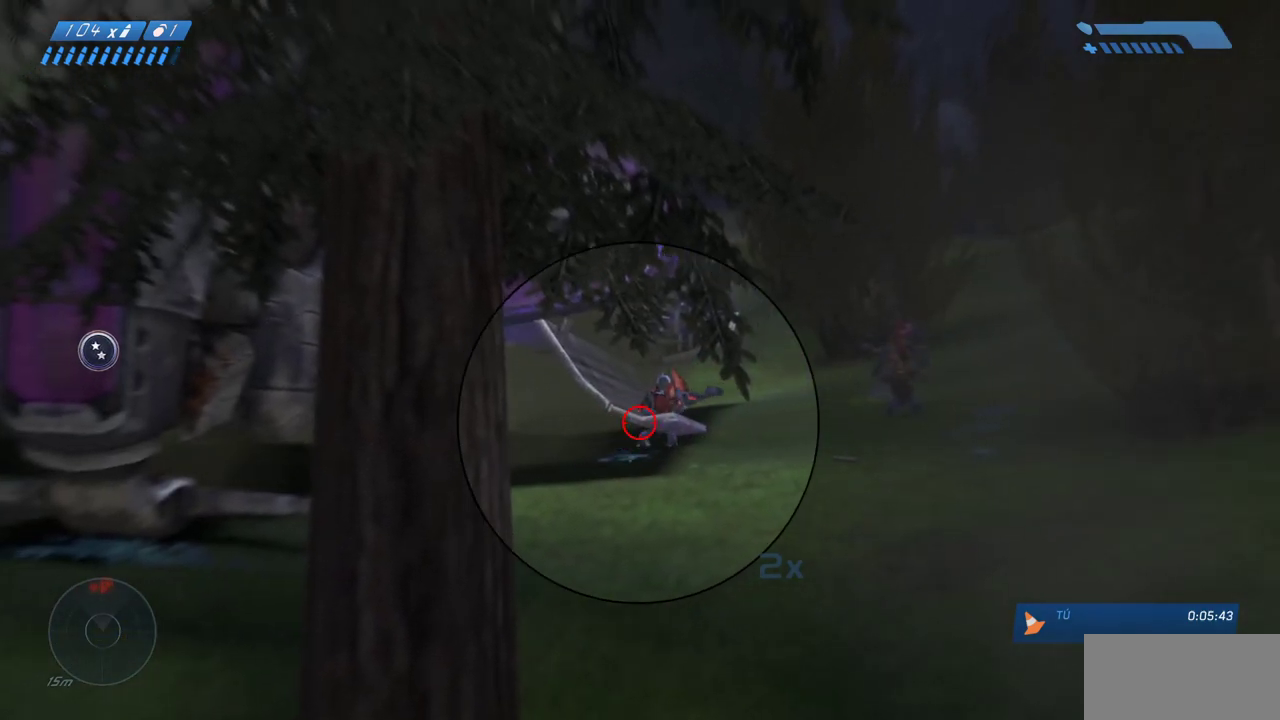
{"keys": [], "mouse": [], "events": [[33, "mouse_left", "down"], [150, "mouse_left", "up"], [300, "mouse_left", "down"], [450, "mouse_left", "up"]]}
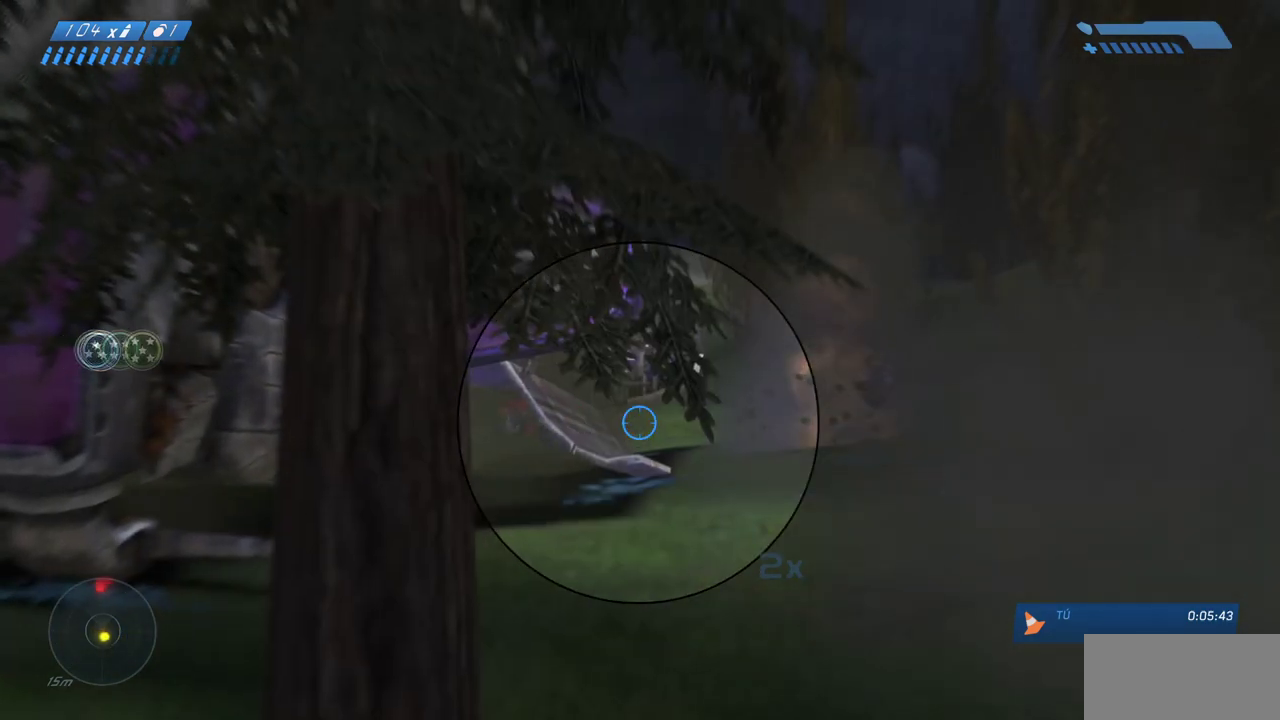
{"keys": [], "mouse": [], "events": []}
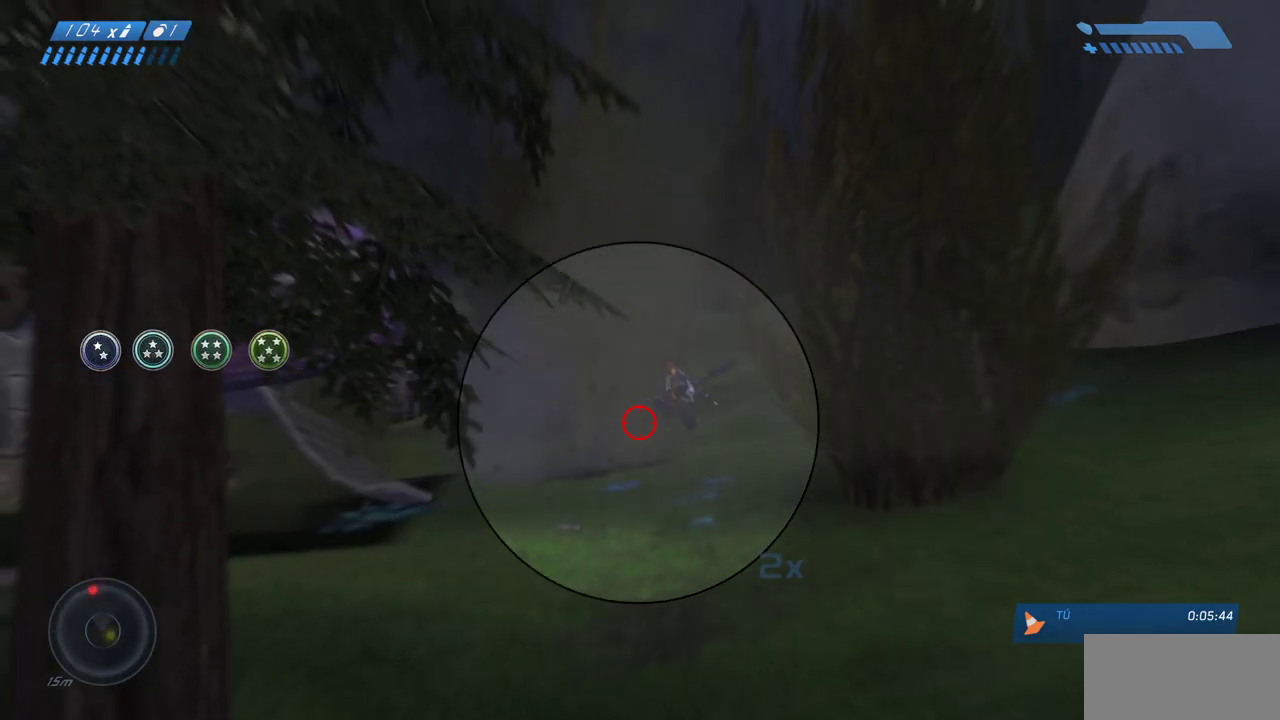
{"keys": [], "mouse": ["left"], "events": [[100, "mouse_left", "down"], [217, "mouse_left", "up"], [383, "mouse_left", "down"]]}
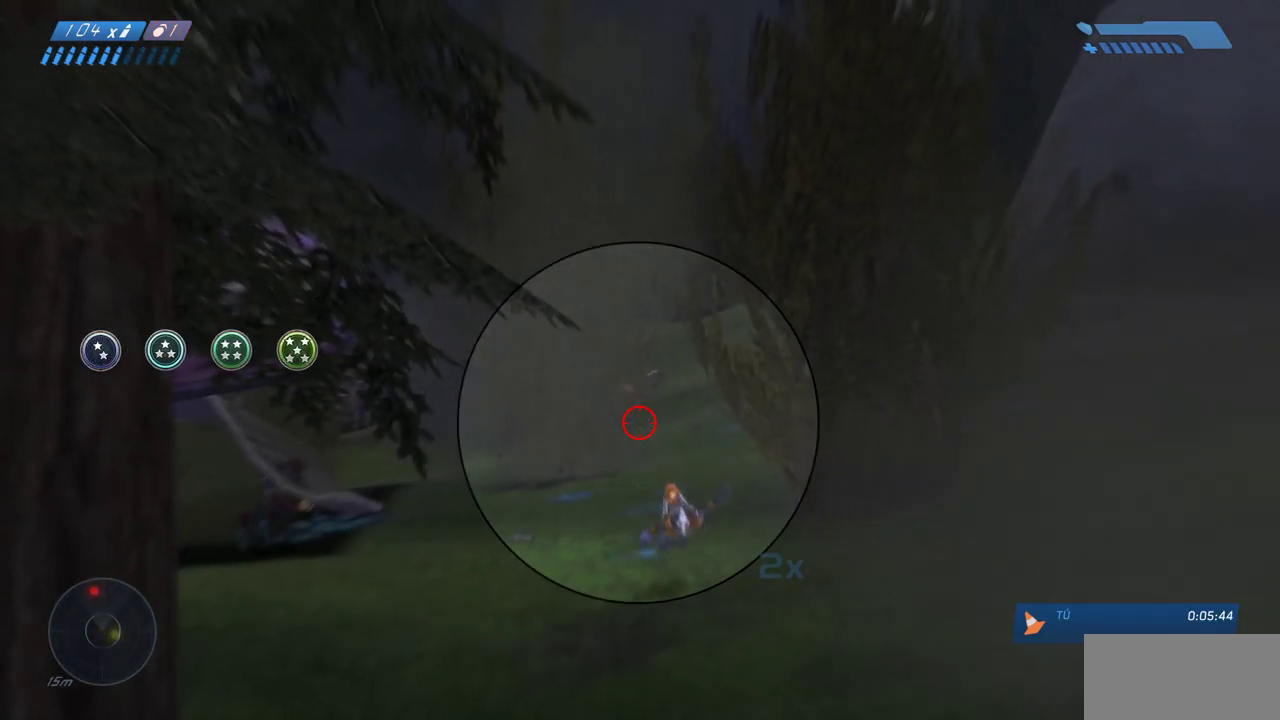
{"keys": [], "mouse": []}
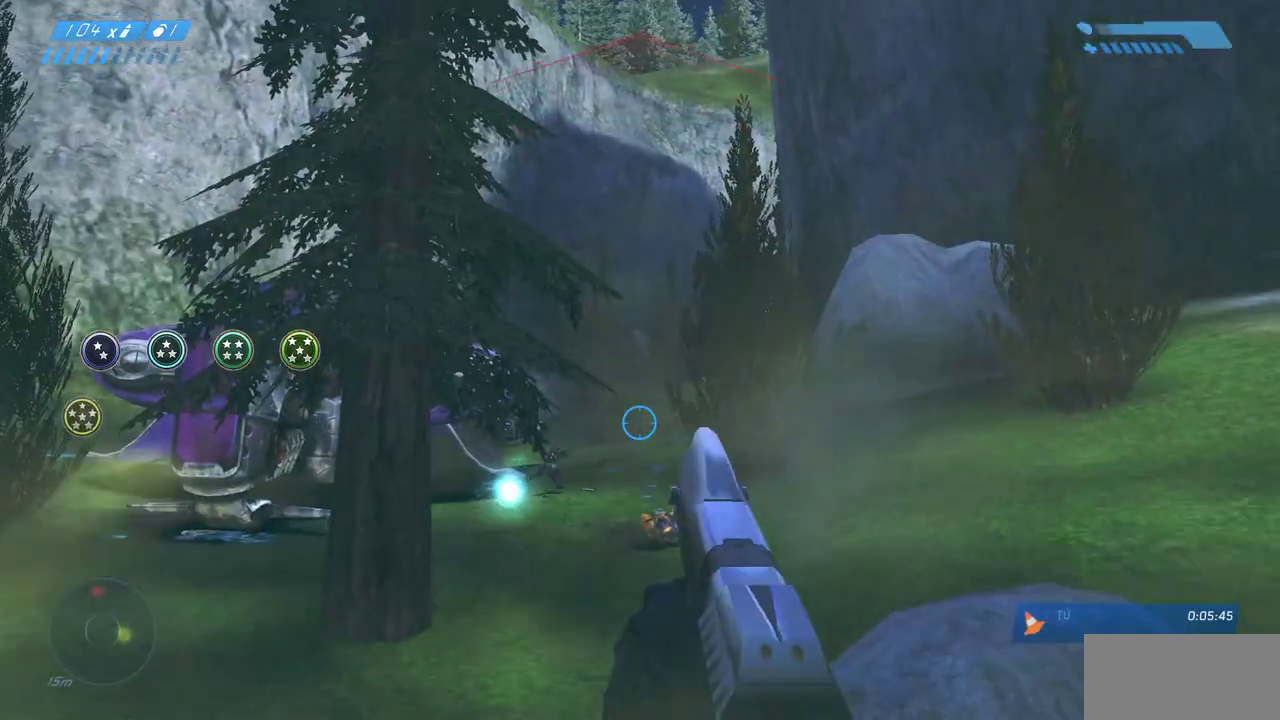
{"keys": ["r"], "mouse": [], "events": [[150, "mouse_left", "down"], [267, "mouse_left", "up"], [350, "r", "down"], [417, "r", "up"], [483, "r", "down"]]}
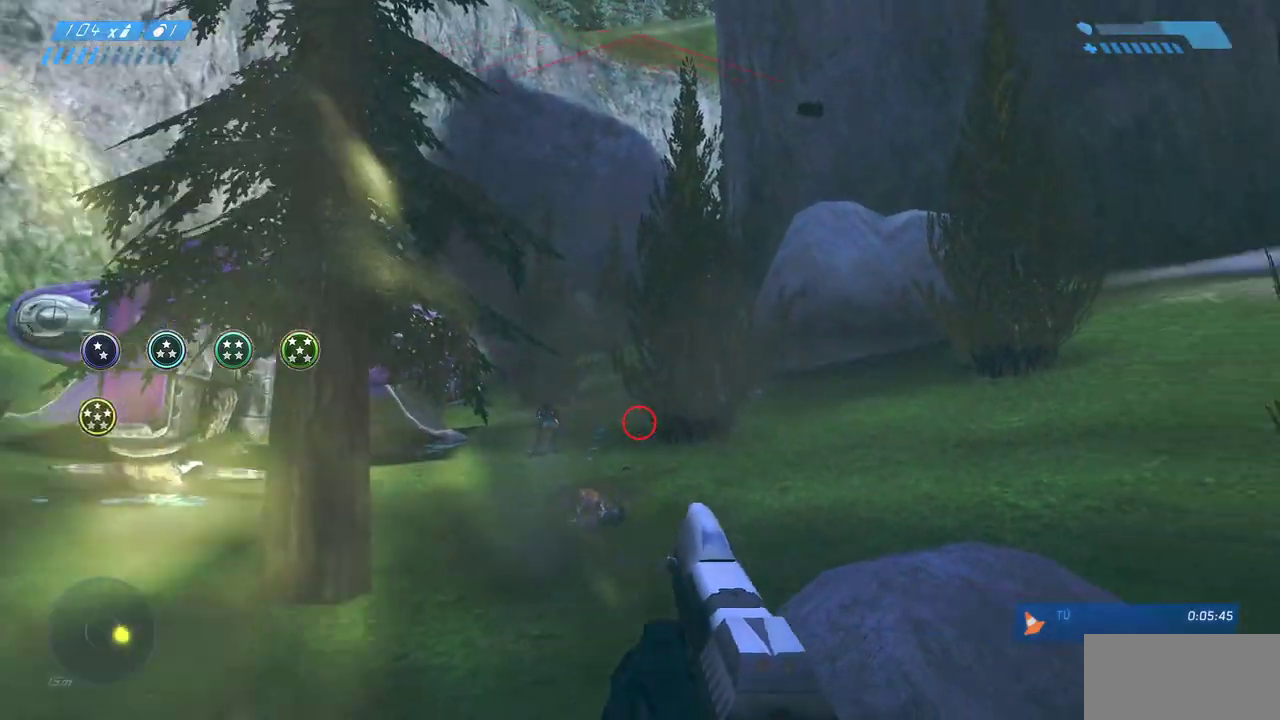
{"keys": ["d", "space", "w"], "mouse": ["left"], "events": [[50, "r", "up"], [100, "mouse_wheel", "down"], [150, "d", "down"], [150, "mouse_wheel", "up"], [383, "mouse_left", "down"], [383, "w", "down"], [467, "space", "down"]]}
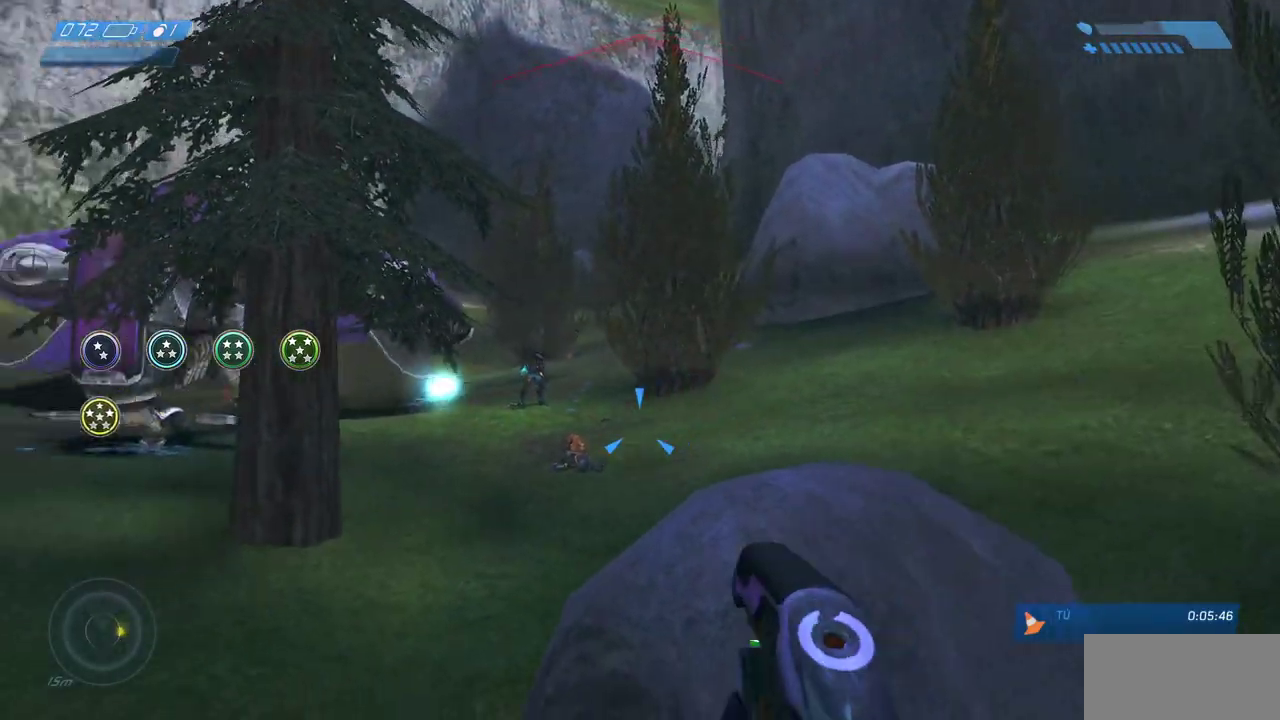
{"keys": ["w"], "mouse": ["left"], "events": [[117, "space", "up"], [283, "d", "up"]]}
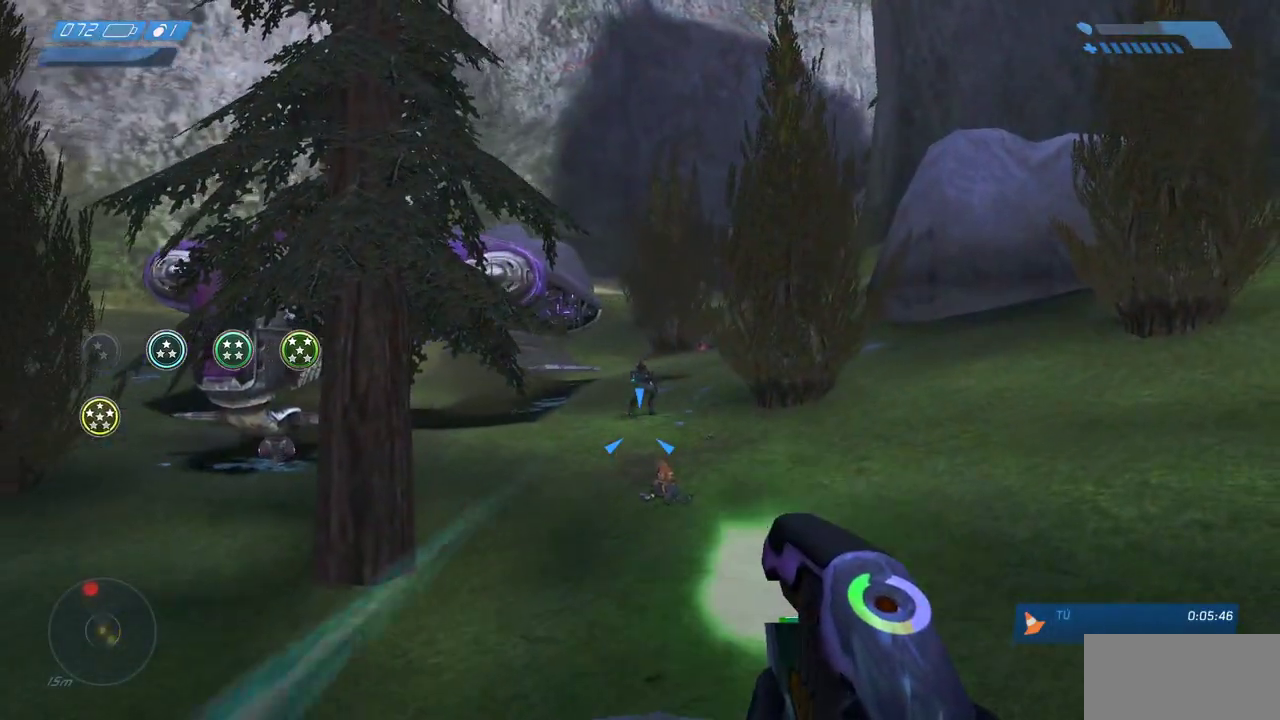
{"keys": ["w"], "mouse": [], "events": [[450, "mouse_left", "up"]]}
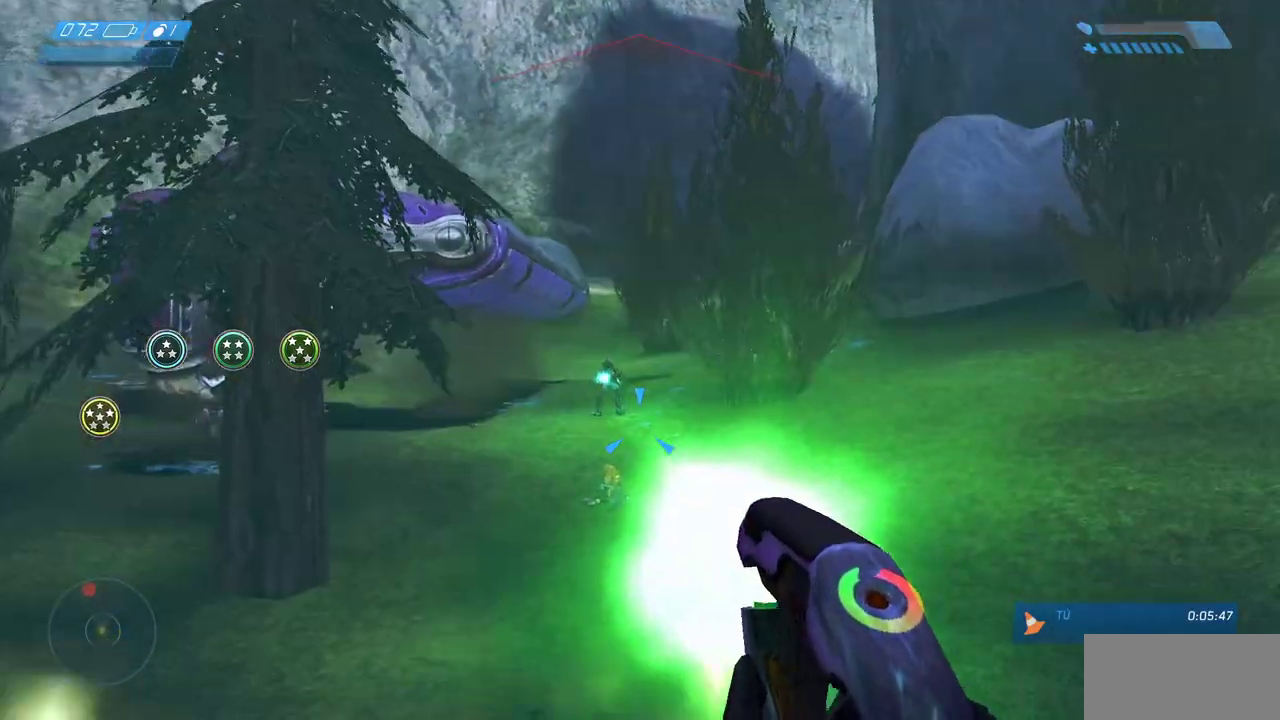
{"keys": ["d", "w"], "mouse": []}
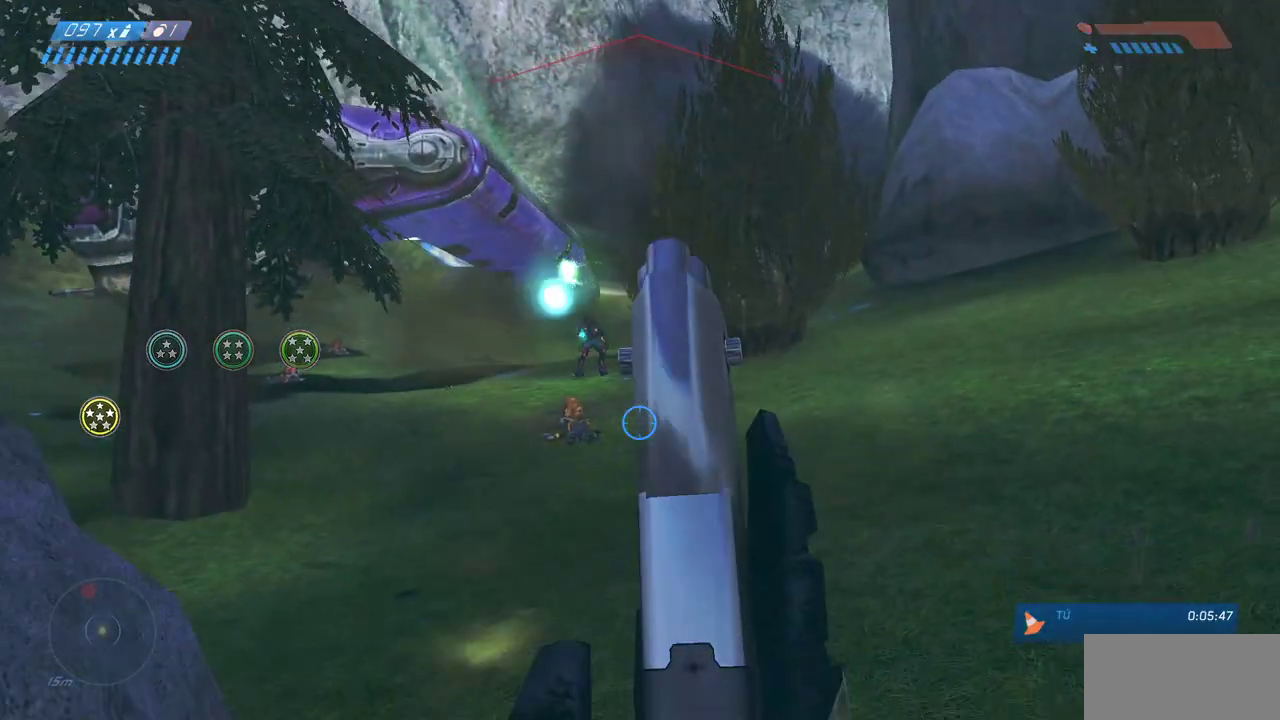
{"keys": ["w"], "mouse": [], "events": [[50, "d", "up"]]}
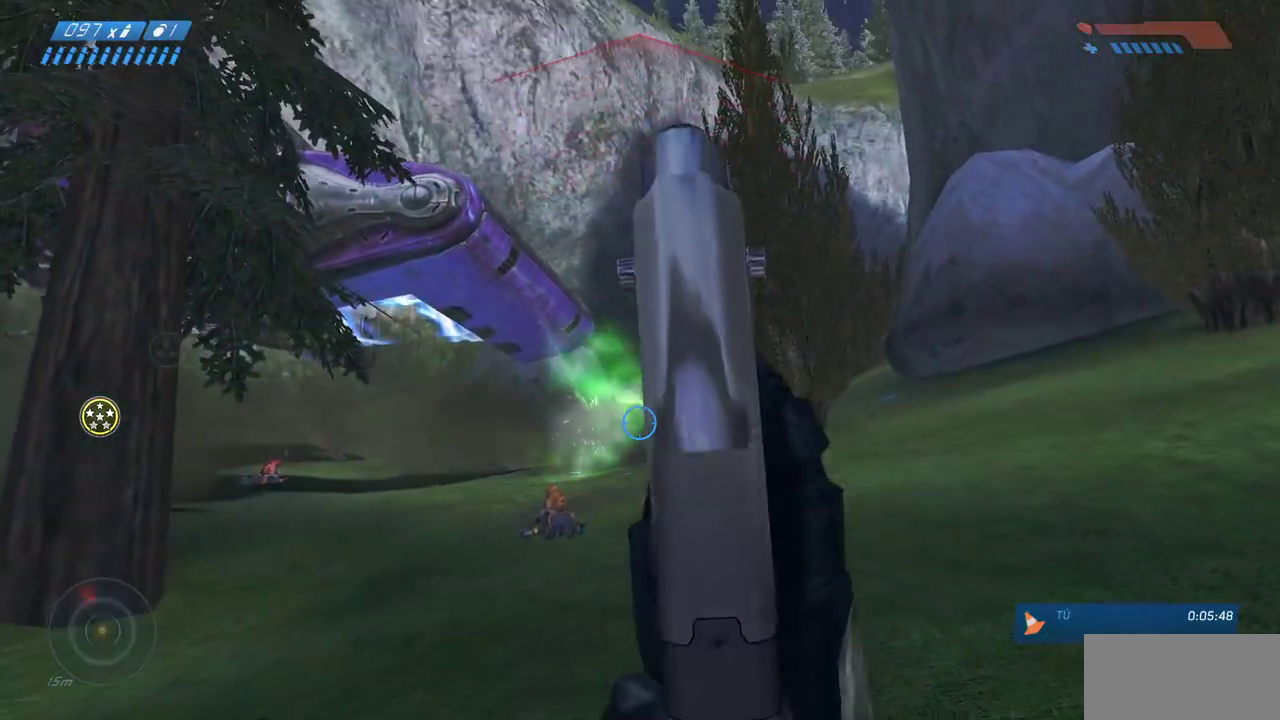
{"keys": ["w"], "mouse": [], "events": [[267, "mouse_left", "down"], [467, "mouse_left", "up"]]}
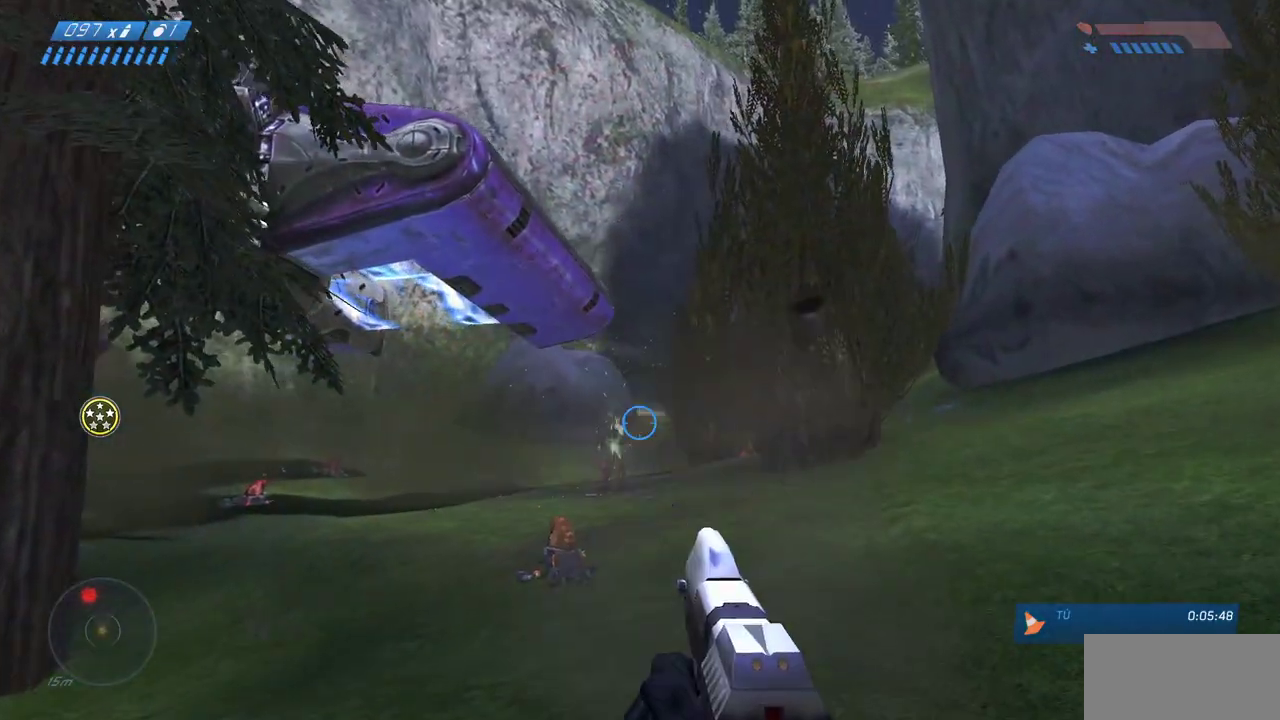
{"keys": ["s"], "mouse": [], "events": [[83, "w", "up"], [233, "mouse_left", "down"], [300, "s", "down"], [367, "mouse_left", "up"]]}
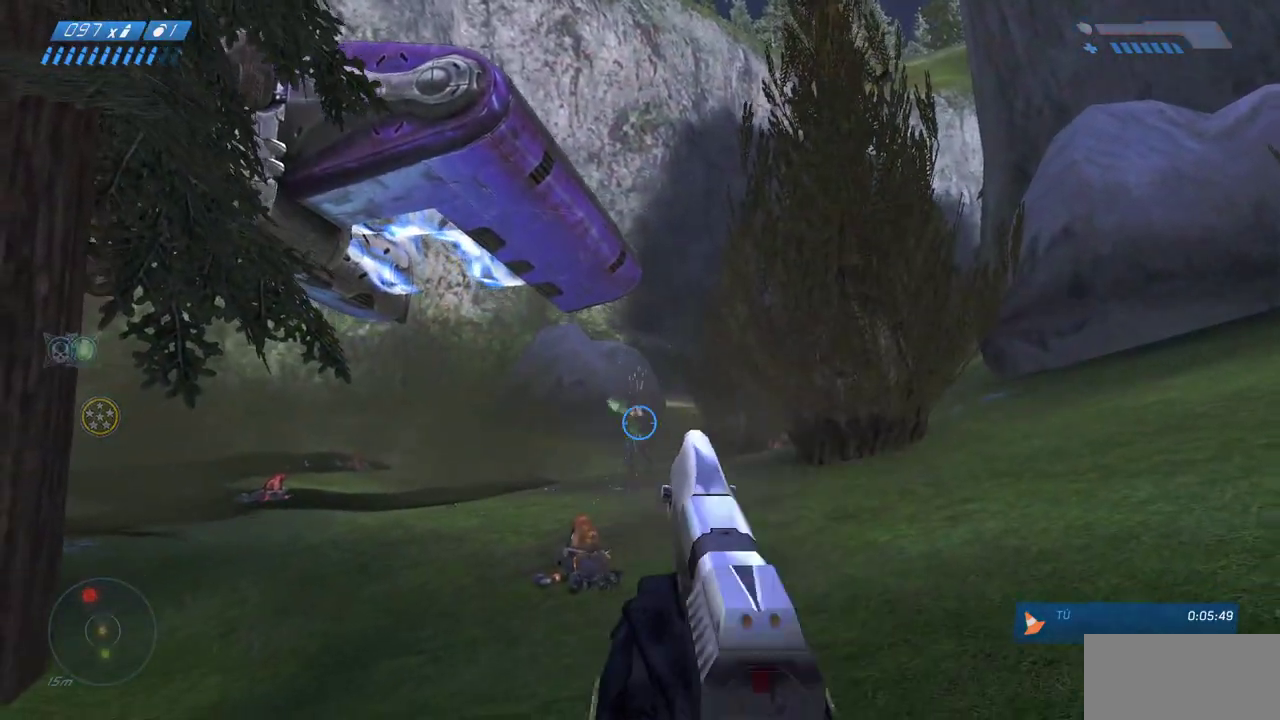
{"keys": ["d", "s"], "mouse": [], "events": [[17, "mouse_left", "down"], [167, "mouse_left", "up"], [283, "d", "down"], [417, "s", "up"], [450, "s", "down"]]}
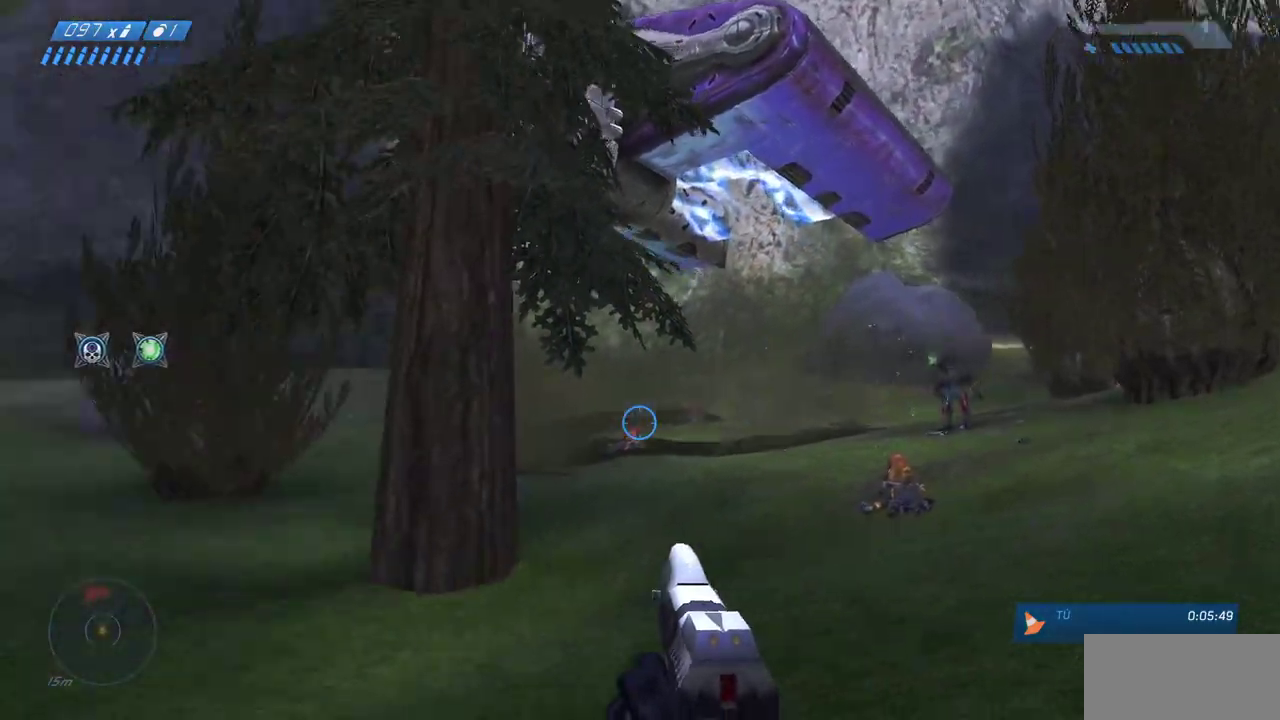
{"keys": ["r", "s"], "mouse": [], "events": [[33, "d", "up"], [350, "r", "down"], [400, "r", "up"], [467, "r", "down"]]}
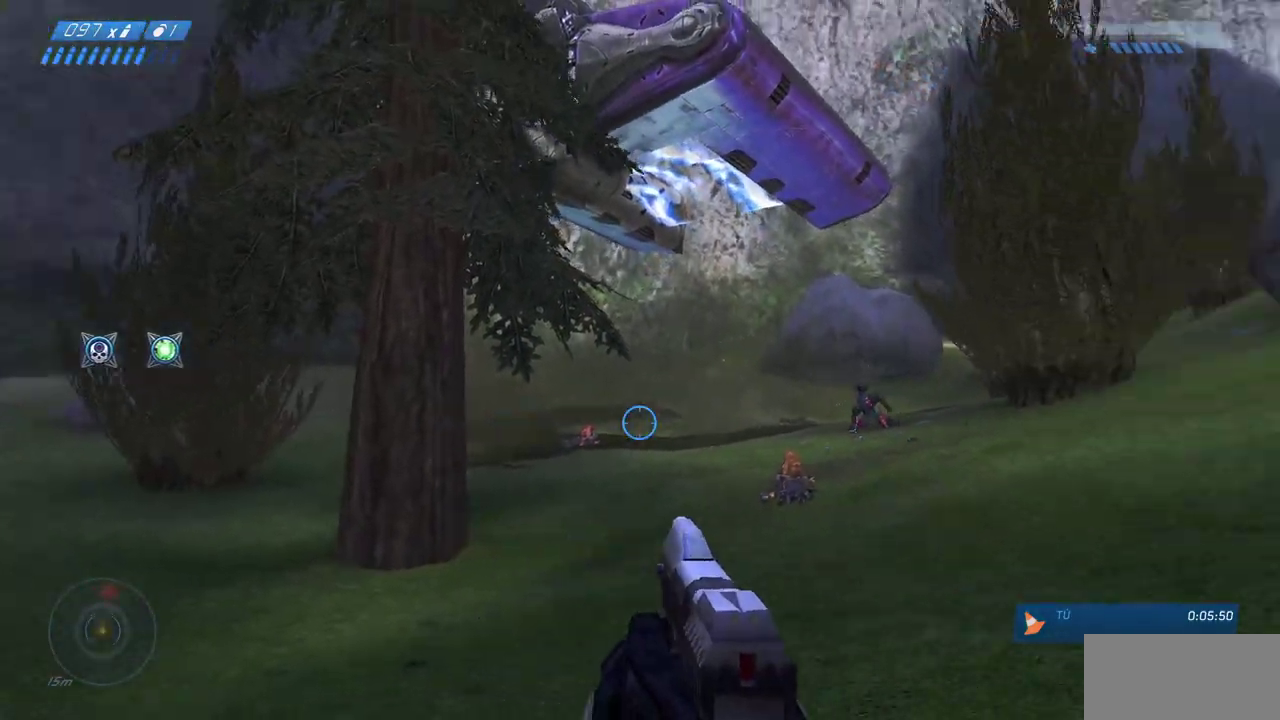
{"keys": ["w"], "mouse": [], "events": [[50, "r", "up"], [100, "a", "down"], [100, "s", "up"], [217, "w", "down"], [250, "a", "up"]]}
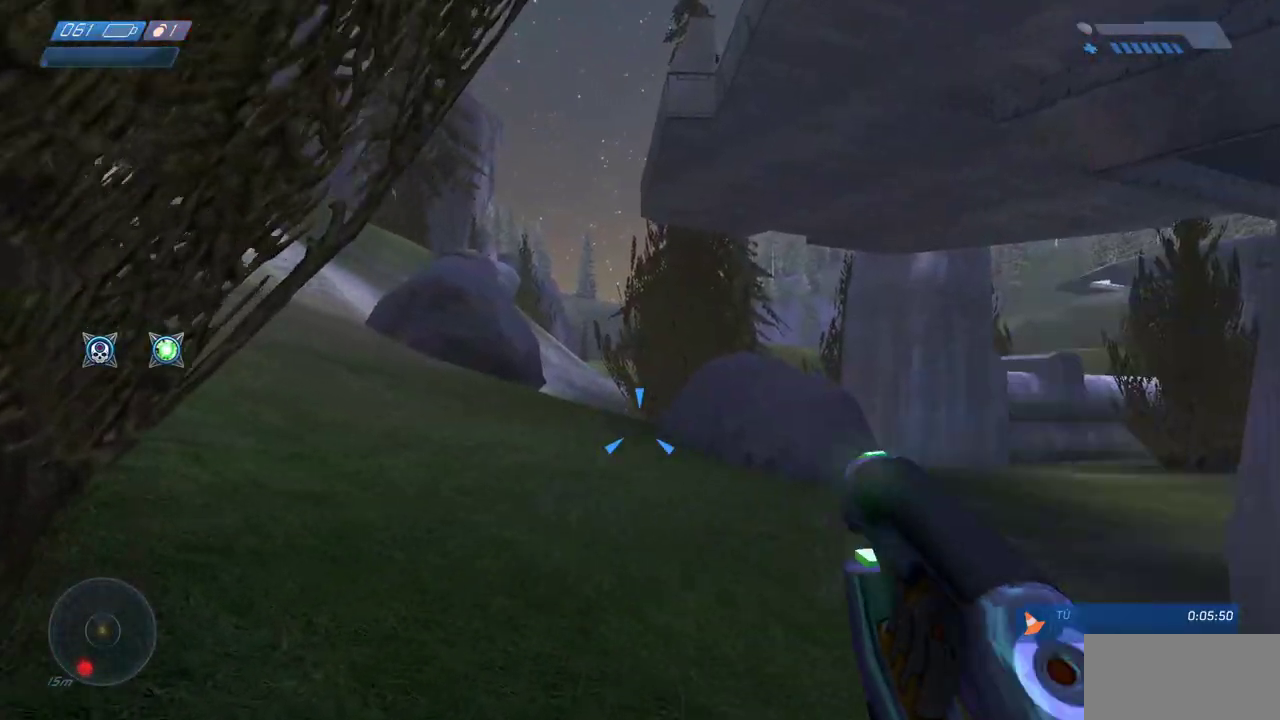
{"keys": ["w"], "mouse": [], "events": []}
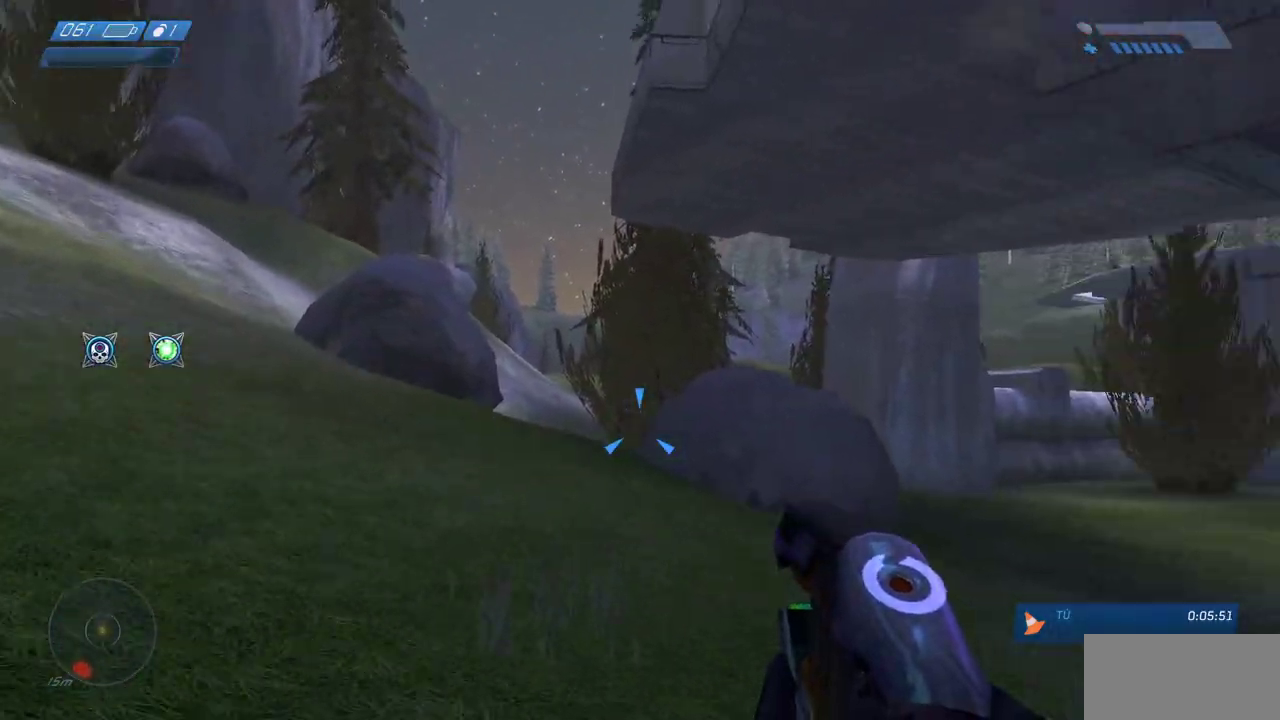
{"keys": ["w"], "mouse": [], "events": []}
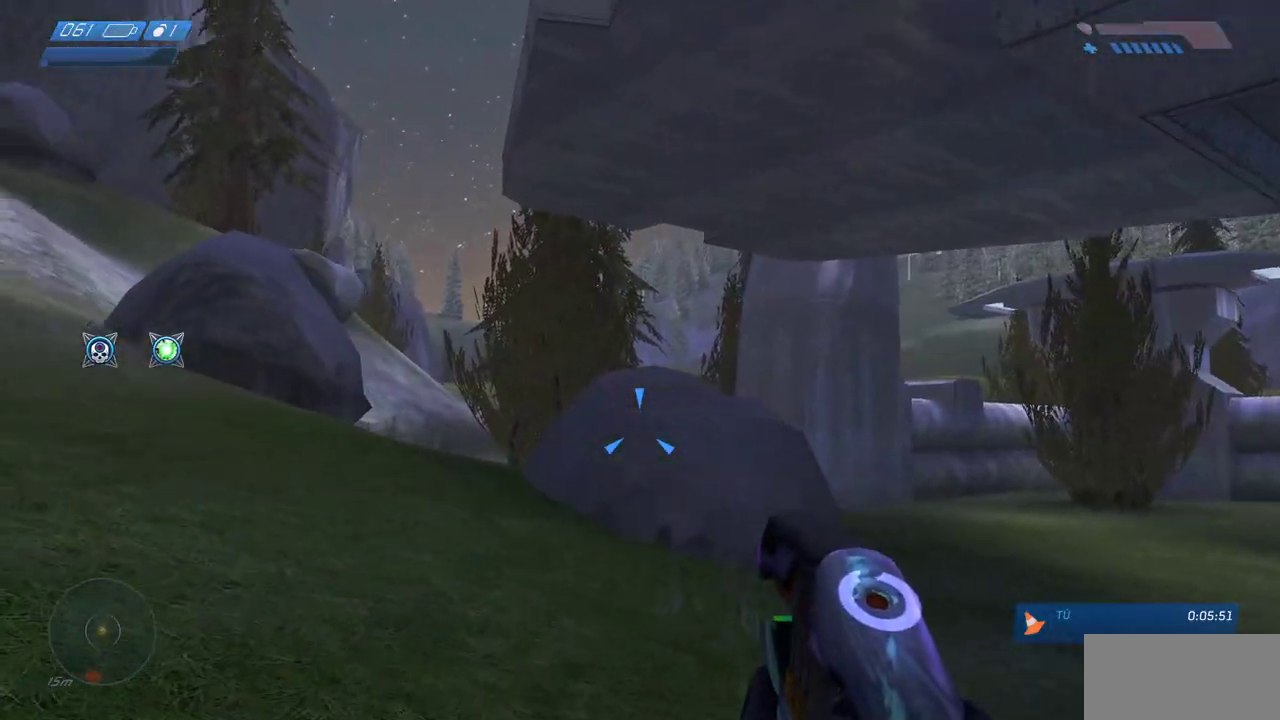
{"keys": ["w"], "mouse": [], "events": []}
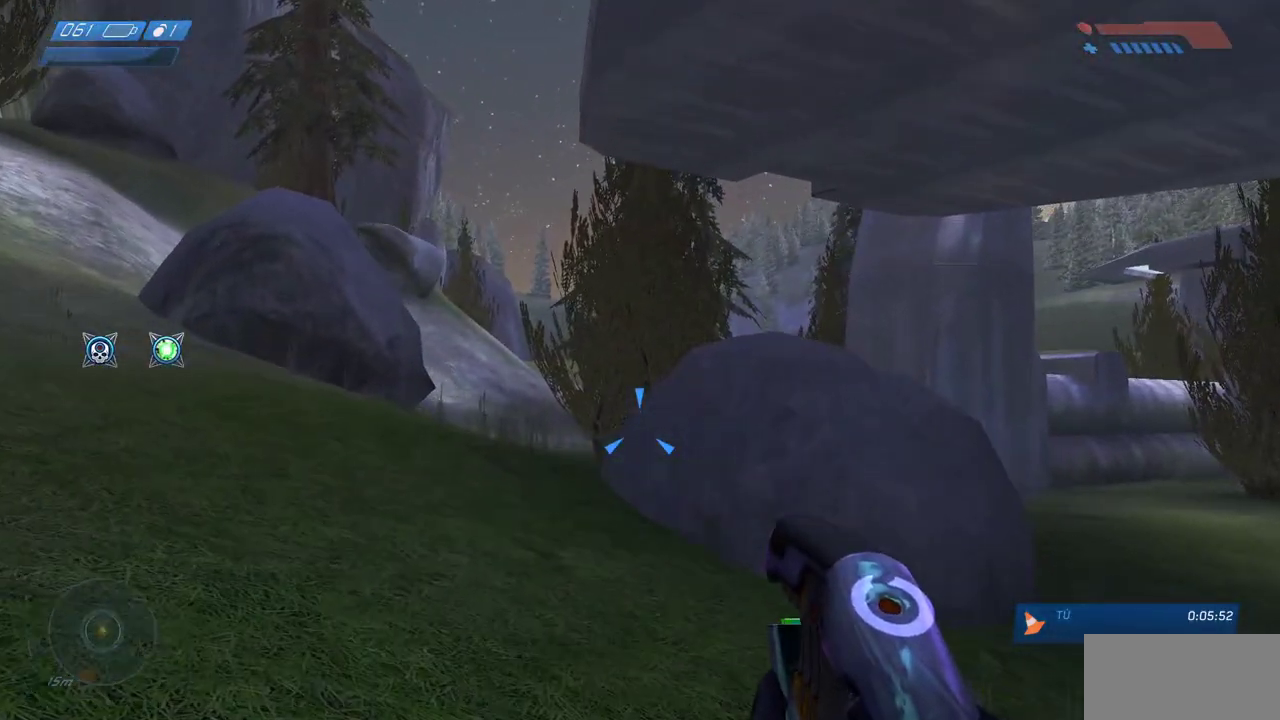
{"keys": ["w"], "mouse": [], "events": []}
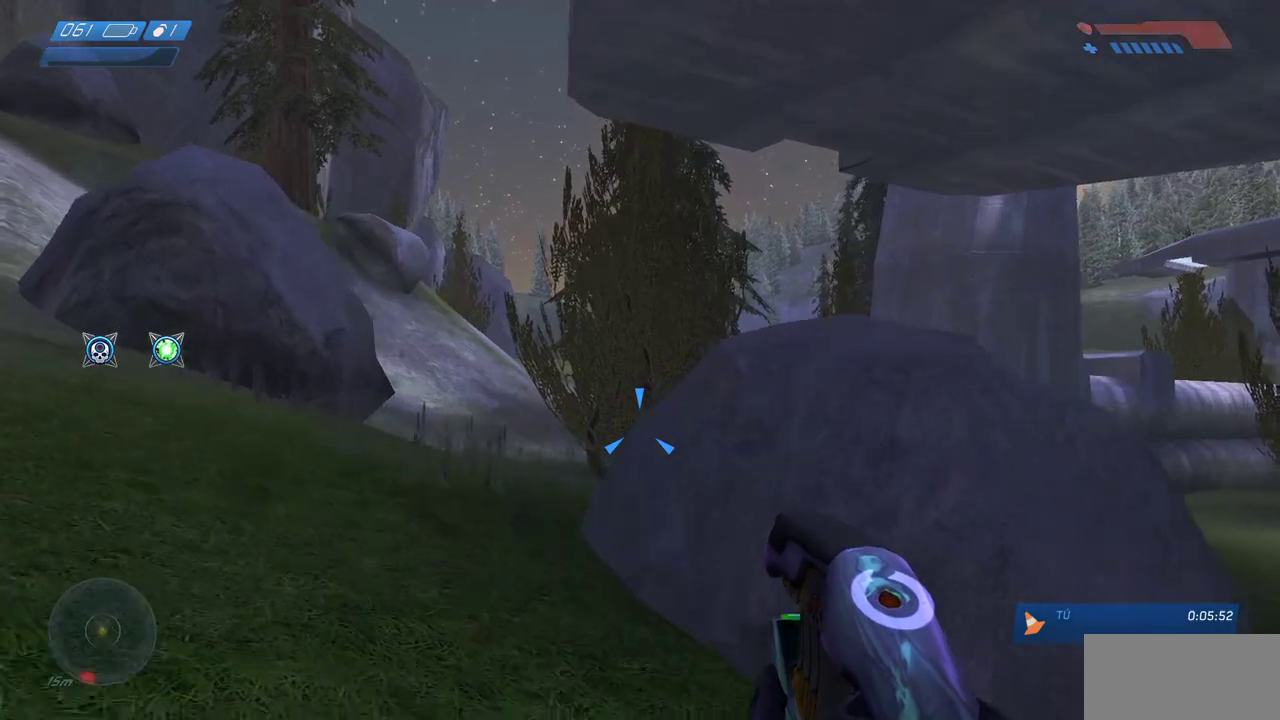
{"keys": ["w"], "mouse": [], "events": [[333, "space", "down"], [450, "space", "up"]]}
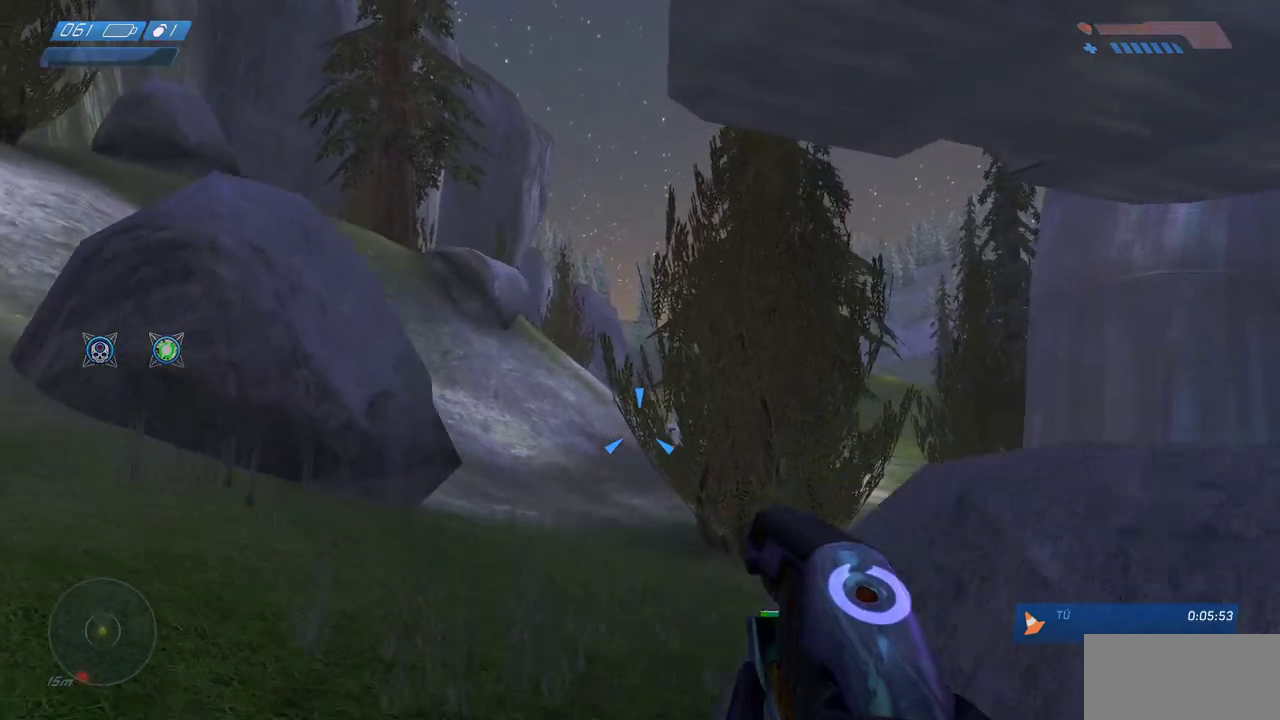
{"keys": ["a", "w"], "mouse": [], "events": [[467, "a", "down"]]}
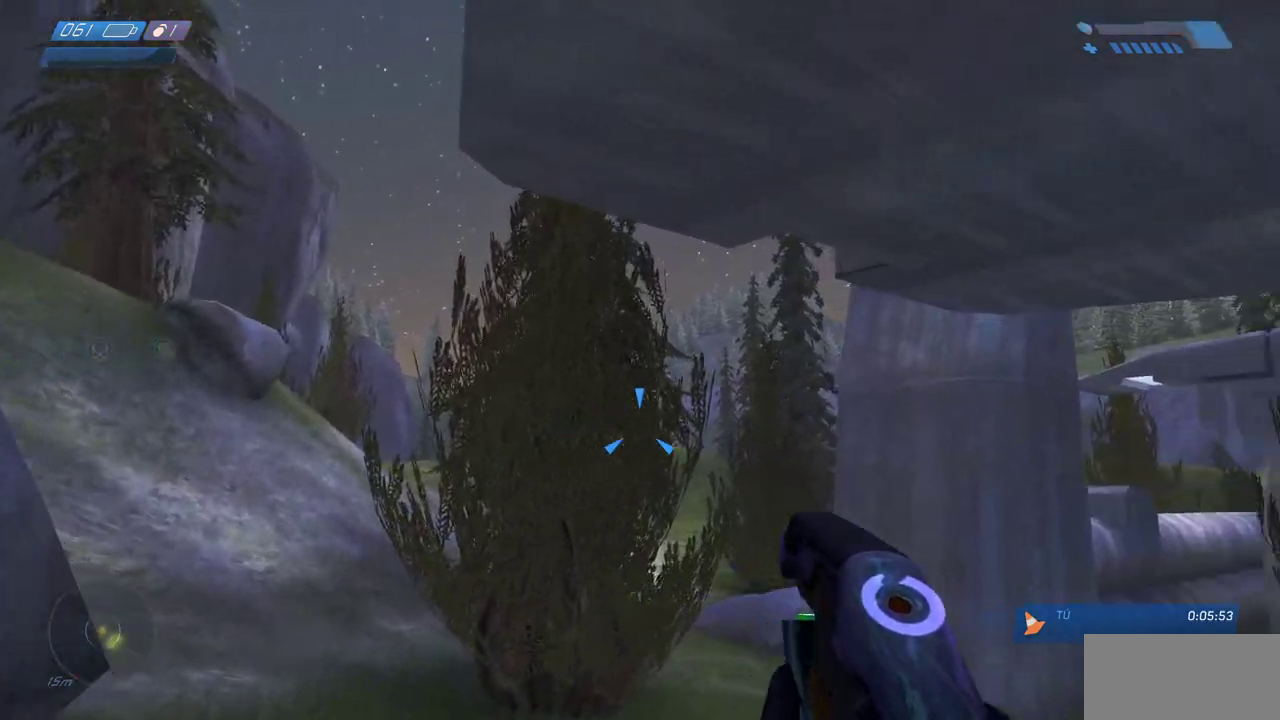
{"keys": ["w"], "mouse": [], "events": [[483, "a", "up"]]}
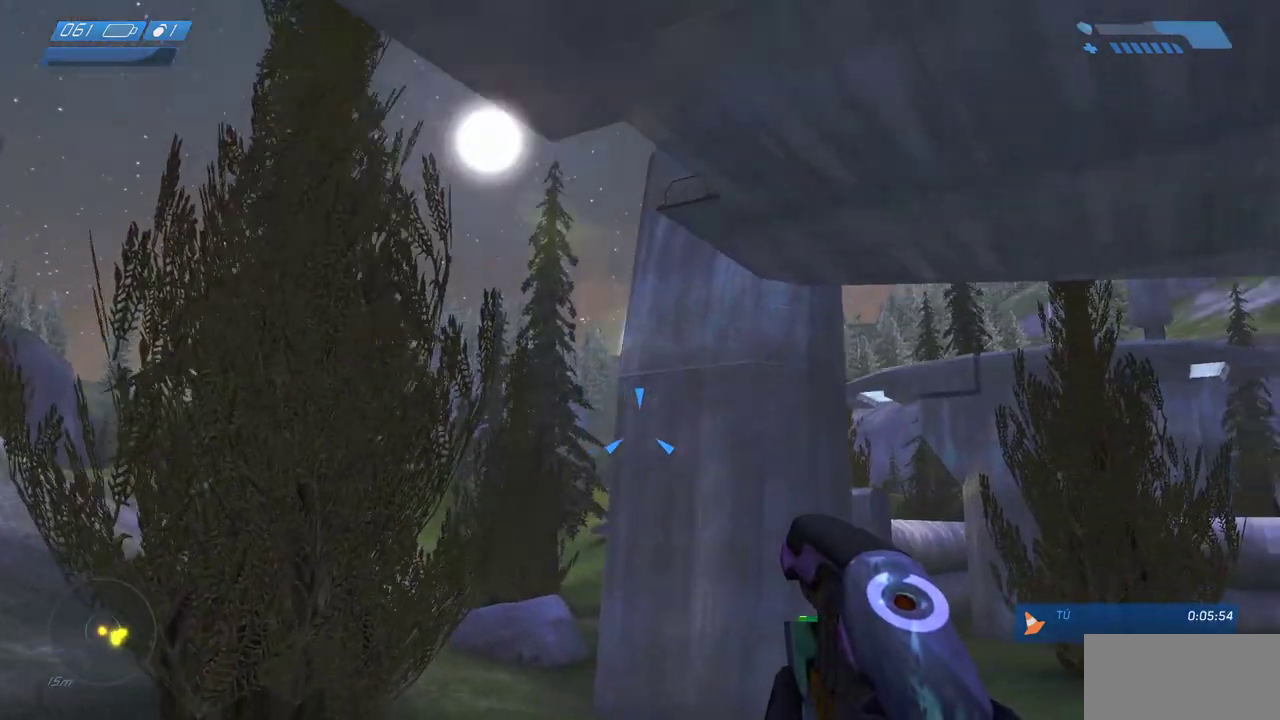
{"keys": ["a", "w"], "mouse": [], "events": [[450, "a", "down"]]}
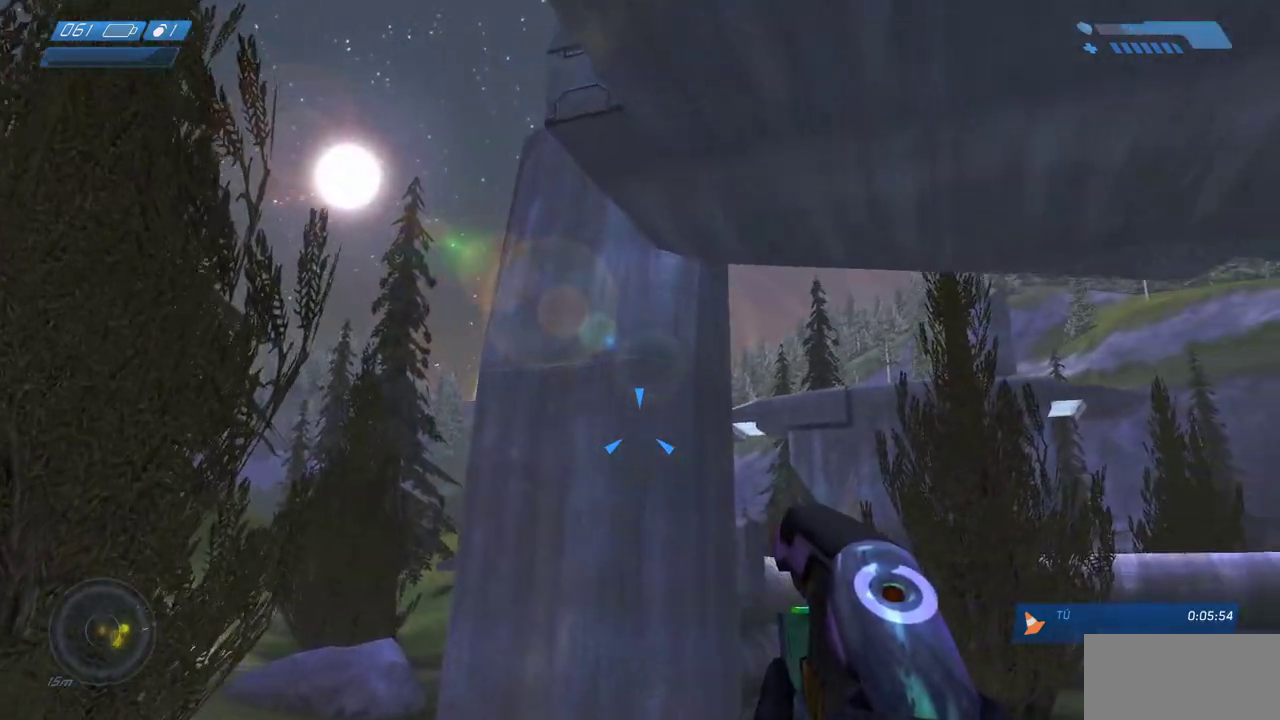
{"keys": ["a", "w"], "mouse": [], "events": []}